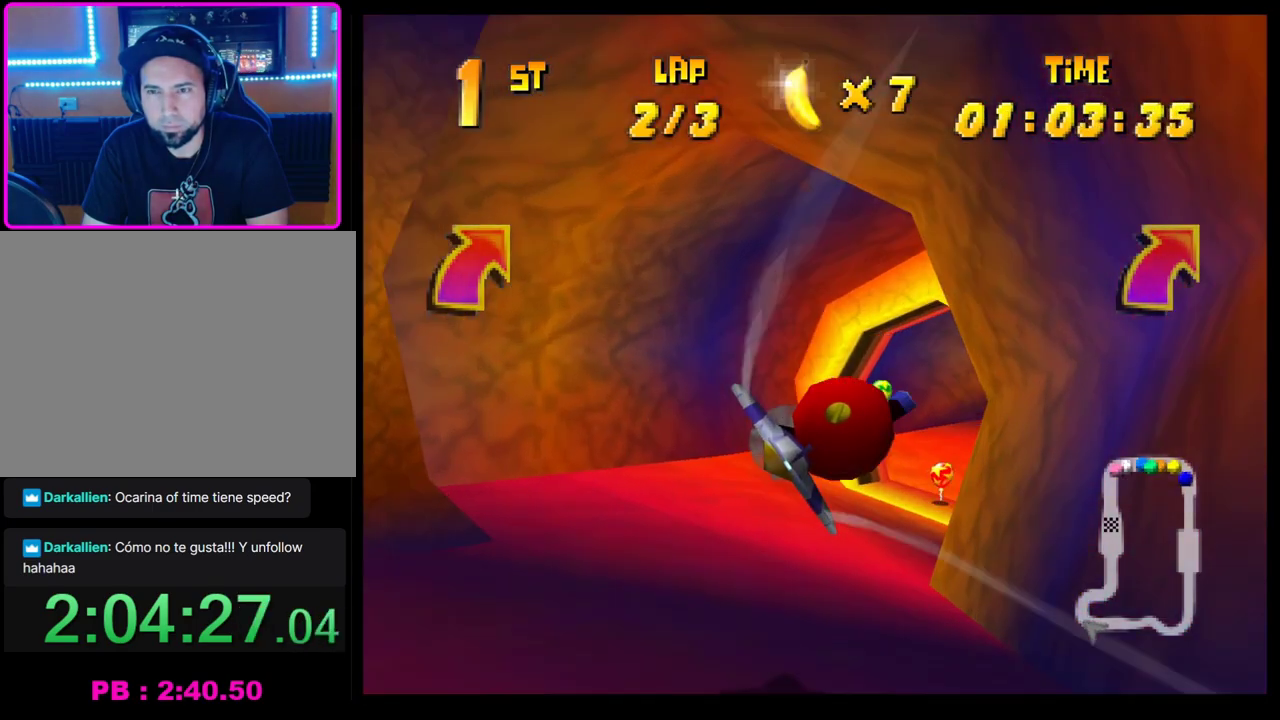
Gameplay with a controller (PlayStation layout); each line is a JSON object with the inputs held at the frame after it. "events" lists button and stick changes between this image and that frame as [ms after this image, input, new state], when the widget could be followed in between. Not read: R3 right_stick.
{"buttons": ["CROSS"], "left_stick": "down-right", "events": [[133, "left_stick", "right"], [217, "left_stick", "down-right"], [400, "left_stick", "center"], [450, "left_stick", "down-right"]]}
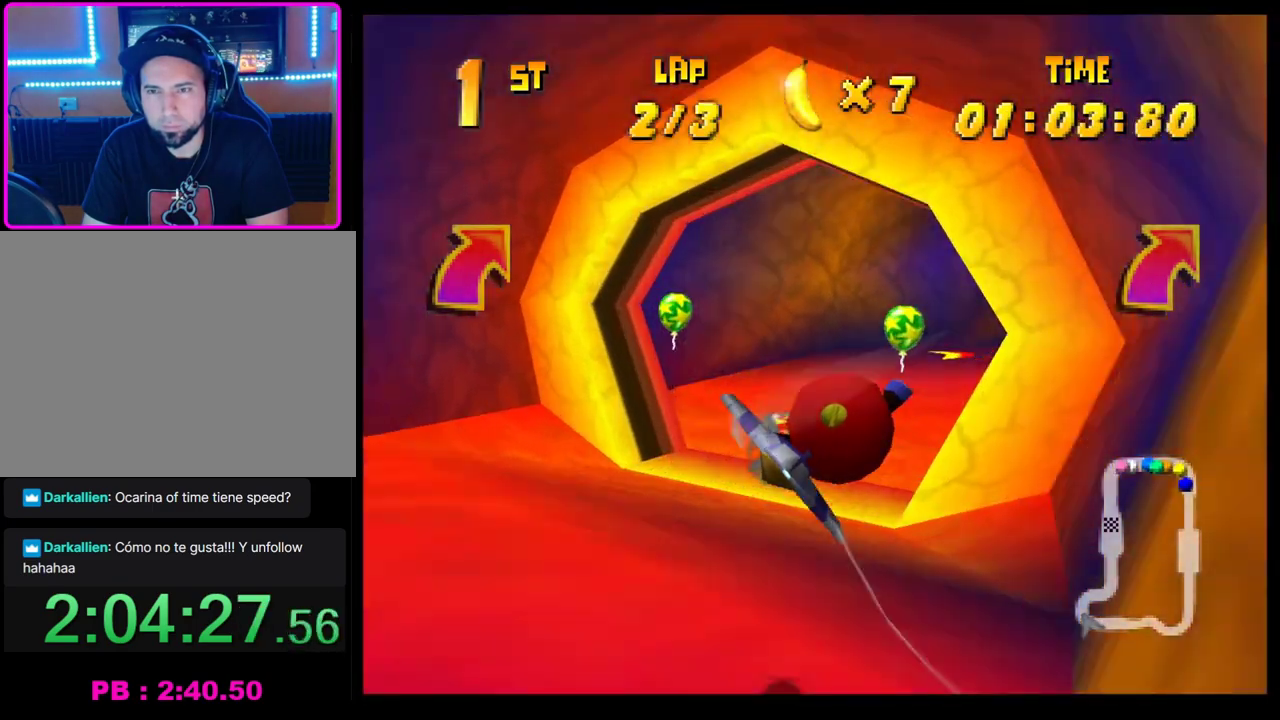
{"buttons": ["CROSS"], "left_stick": "right", "events": [[67, "left_stick", "center"], [167, "left_stick", "right"]]}
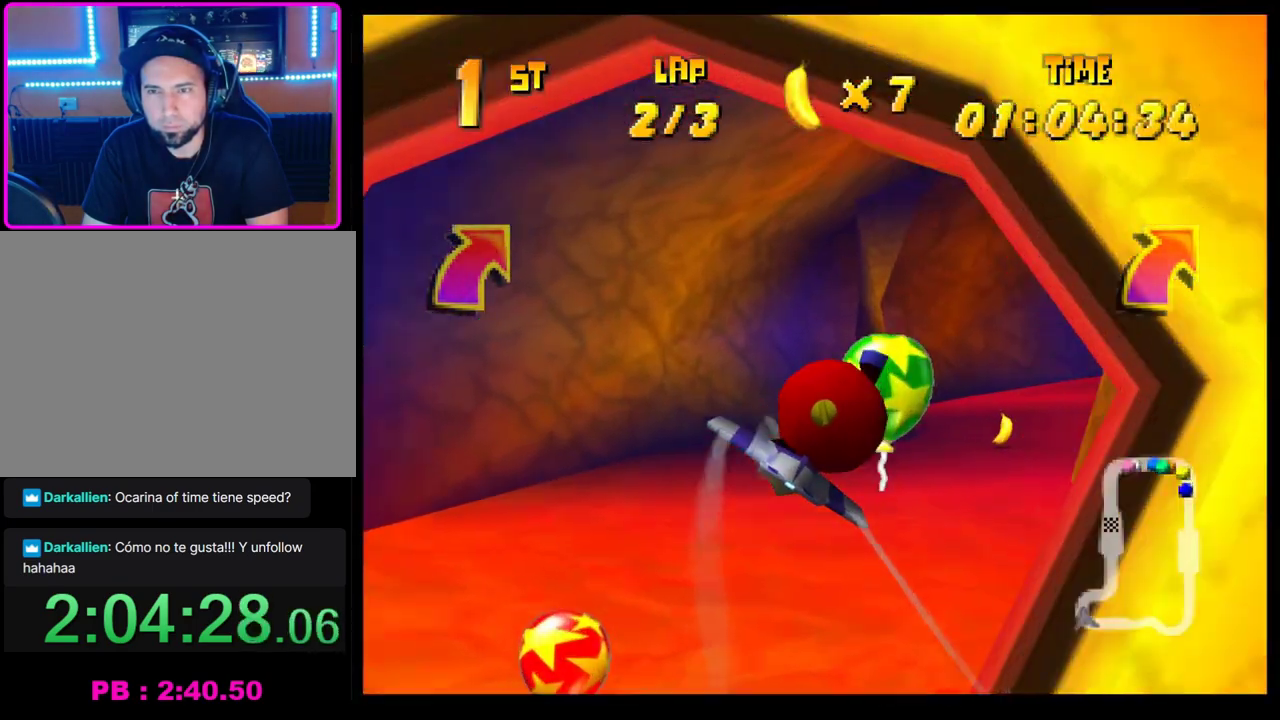
{"buttons": ["CROSS", "R1"], "left_stick": "right", "events": [[200, "R1", "down"]]}
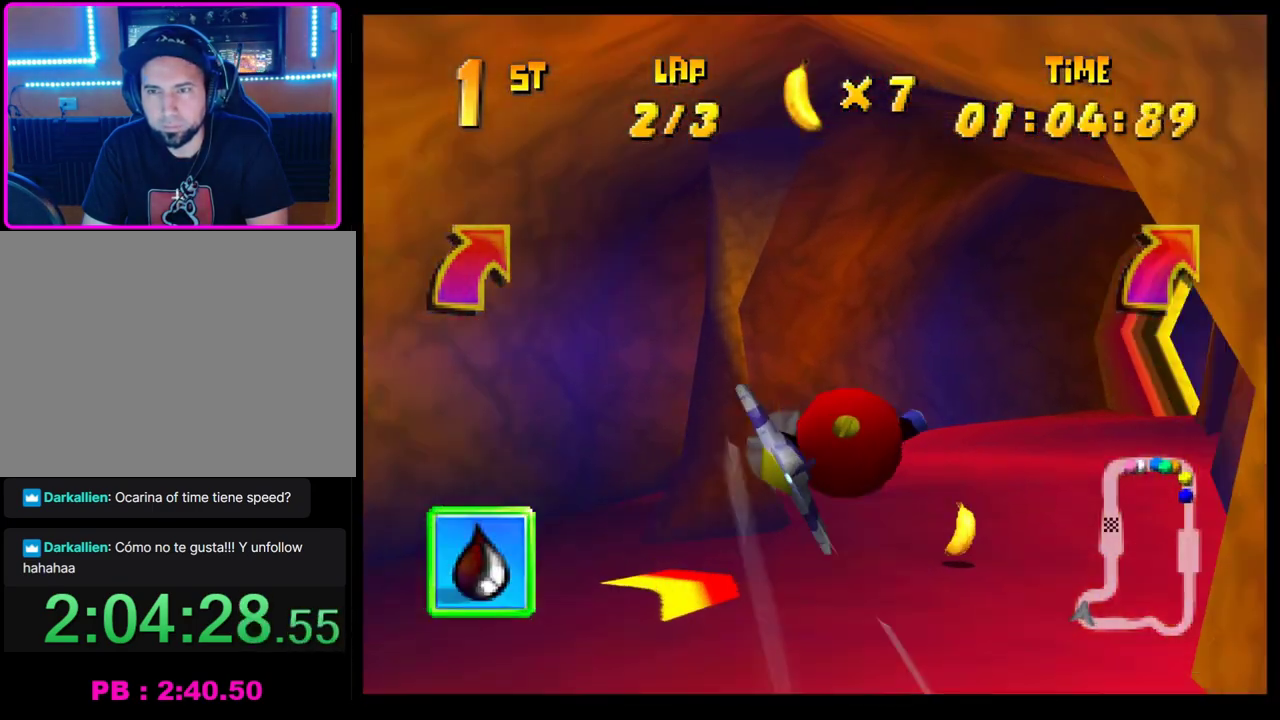
{"buttons": ["CROSS"], "left_stick": "right", "events": [[233, "R1", "up"], [250, "left_stick", "center"], [417, "left_stick", "right"]]}
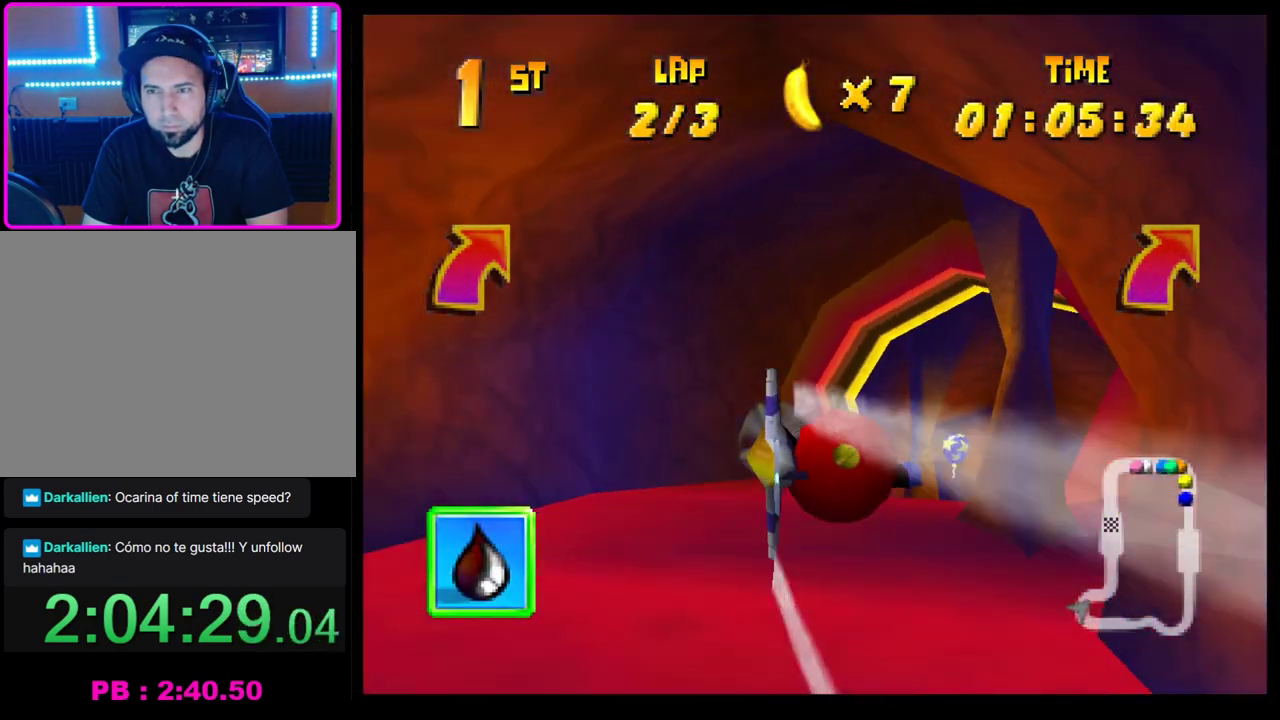
{"buttons": ["CROSS"], "left_stick": "center", "events": [[167, "left_stick", "up"], [217, "left_stick", "center"]]}
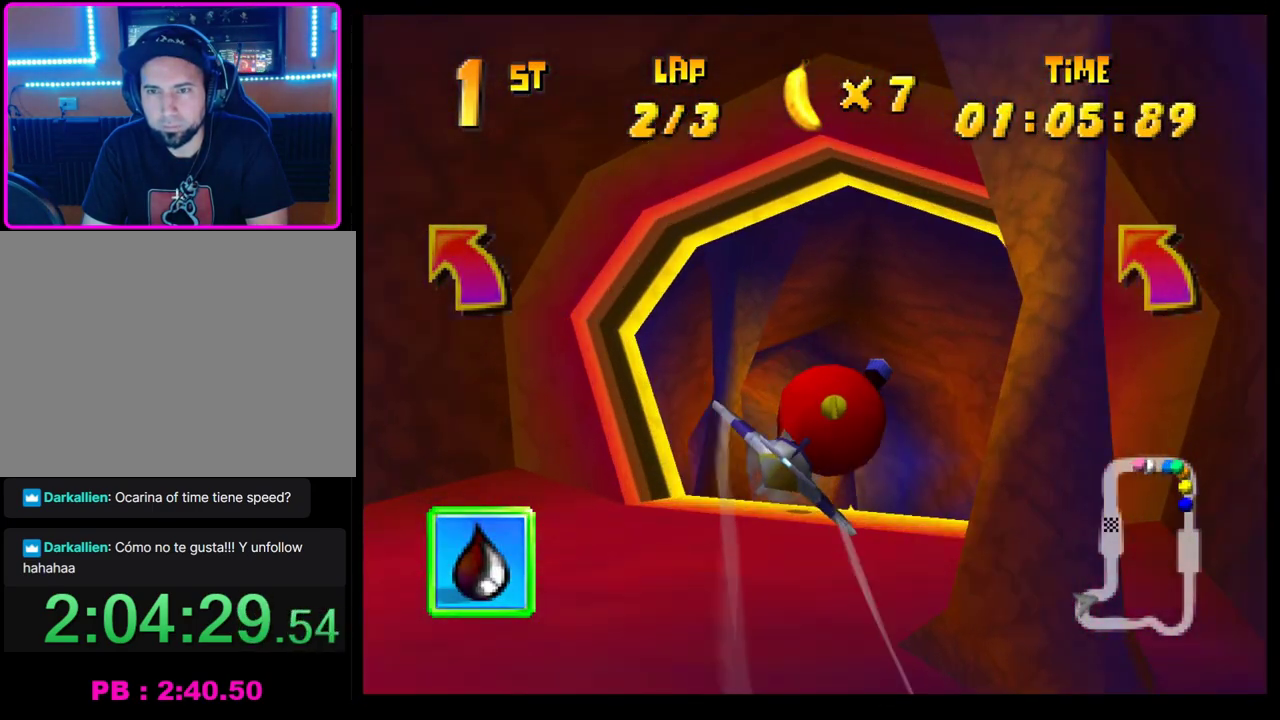
{"buttons": ["CROSS"], "left_stick": "center", "events": [[50, "left_stick", "up"], [150, "left_stick", "center"], [233, "left_stick", "left"], [467, "left_stick", "center"]]}
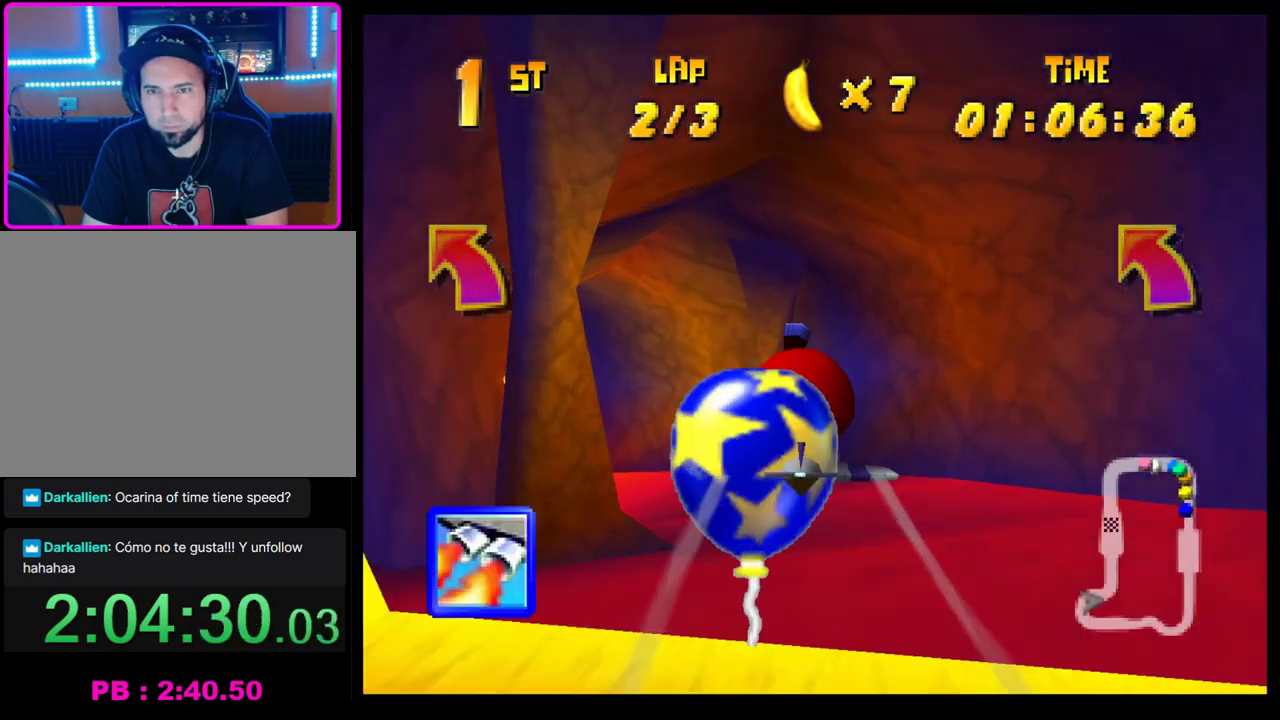
{"buttons": ["CROSS", "R1"], "left_stick": "left", "events": [[33, "left_stick", "left"], [150, "R1", "down"]]}
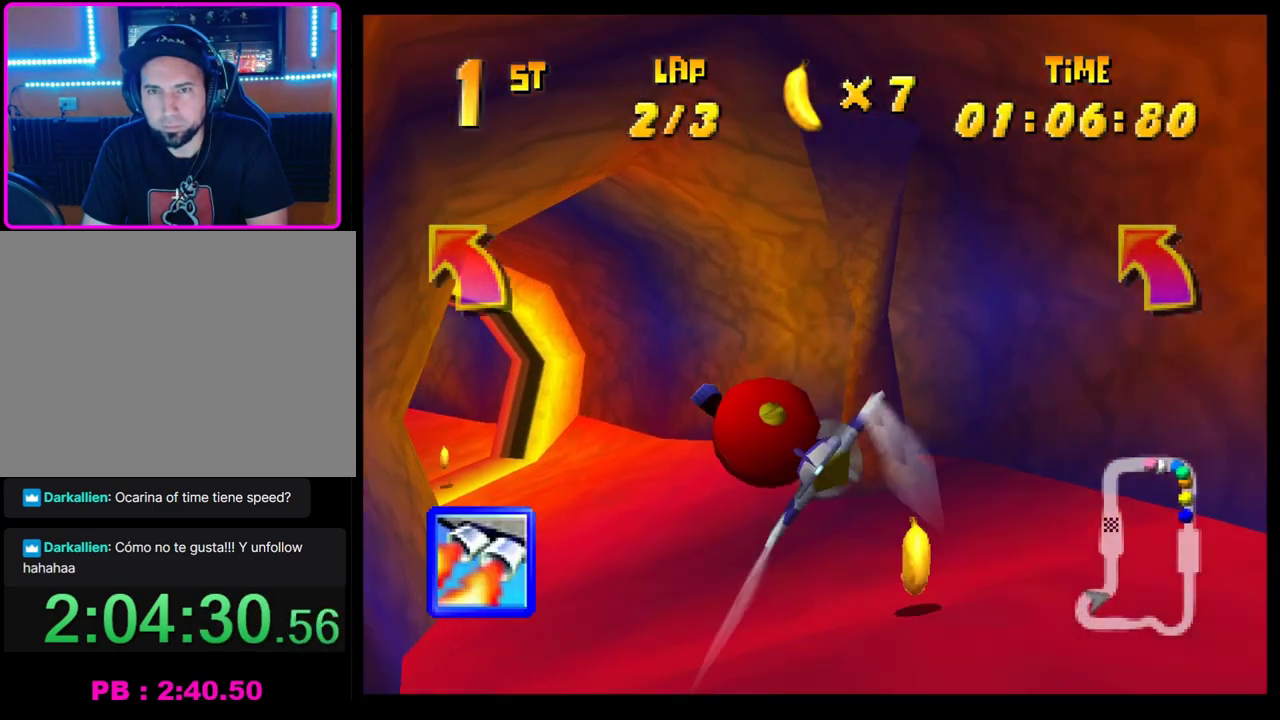
{"buttons": ["CROSS"], "left_stick": "left", "events": [[117, "left_stick", "center"], [133, "R1", "up"], [233, "left_stick", "left"]]}
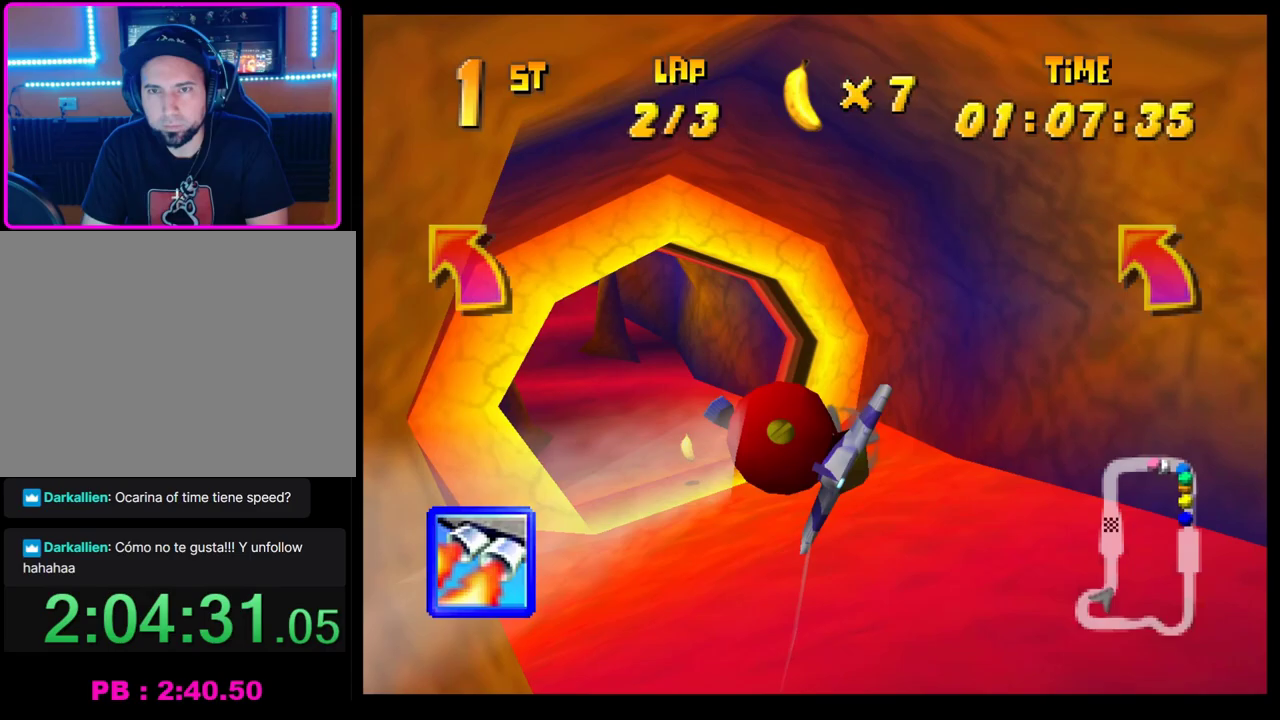
{"buttons": ["CROSS"], "left_stick": "down-left", "events": [[17, "left_stick", "center"], [100, "left_stick", "left"], [467, "left_stick", "down-left"]]}
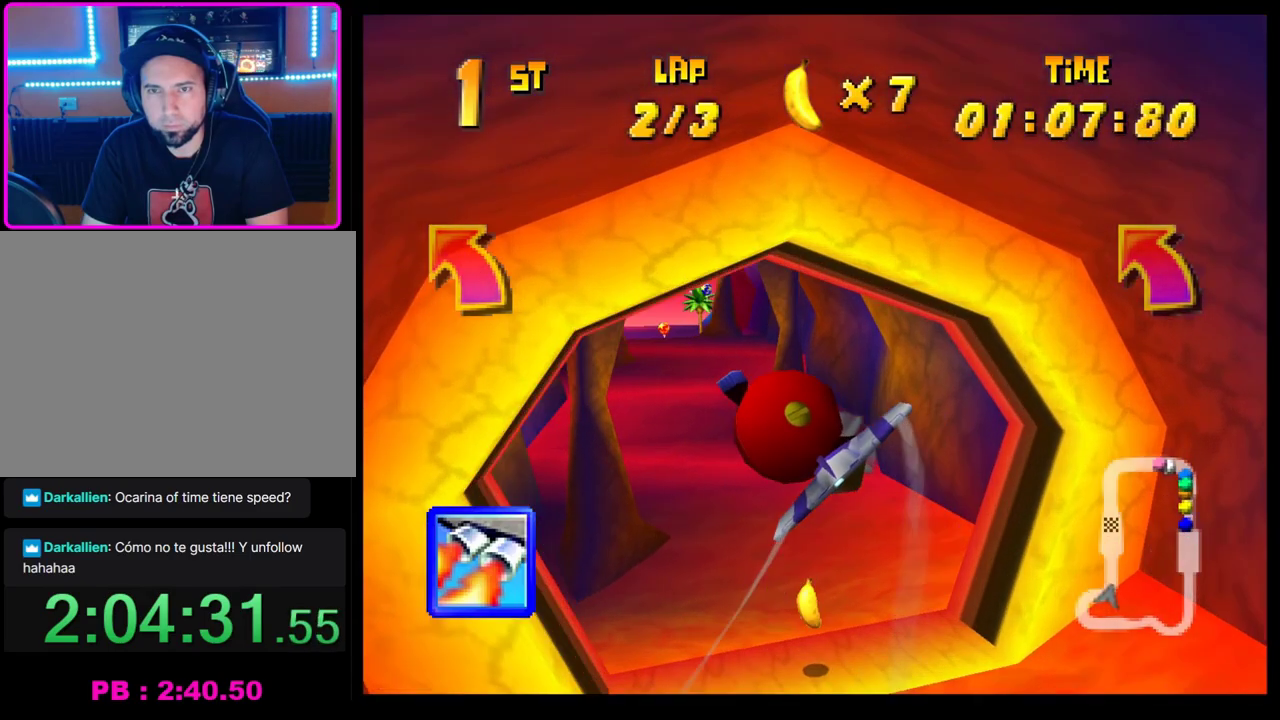
{"buttons": ["CROSS"], "left_stick": "down", "events": [[150, "left_stick", "center"], [383, "left_stick", "down"]]}
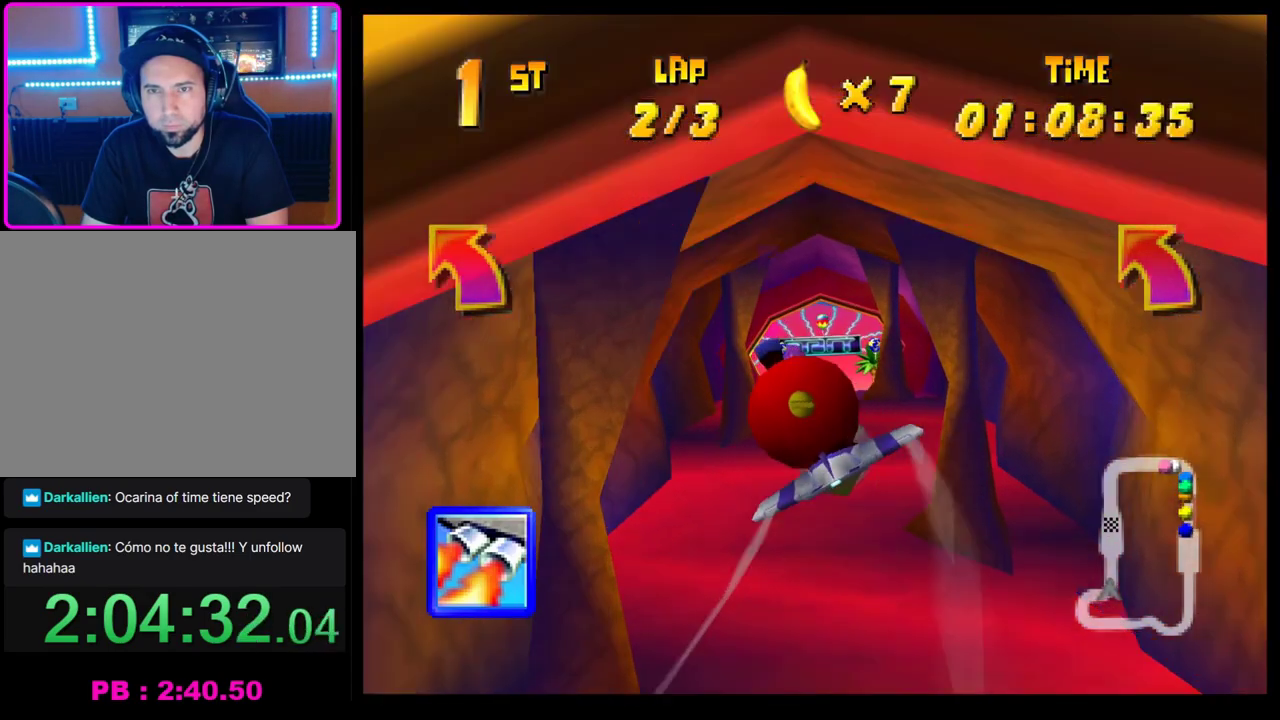
{"buttons": [], "left_stick": "center", "events": [[17, "left_stick", "center"], [317, "left_stick", "down"], [350, "CROSS", "up"], [367, "L1", "down"], [400, "left_stick", "center"], [433, "L1", "up"]]}
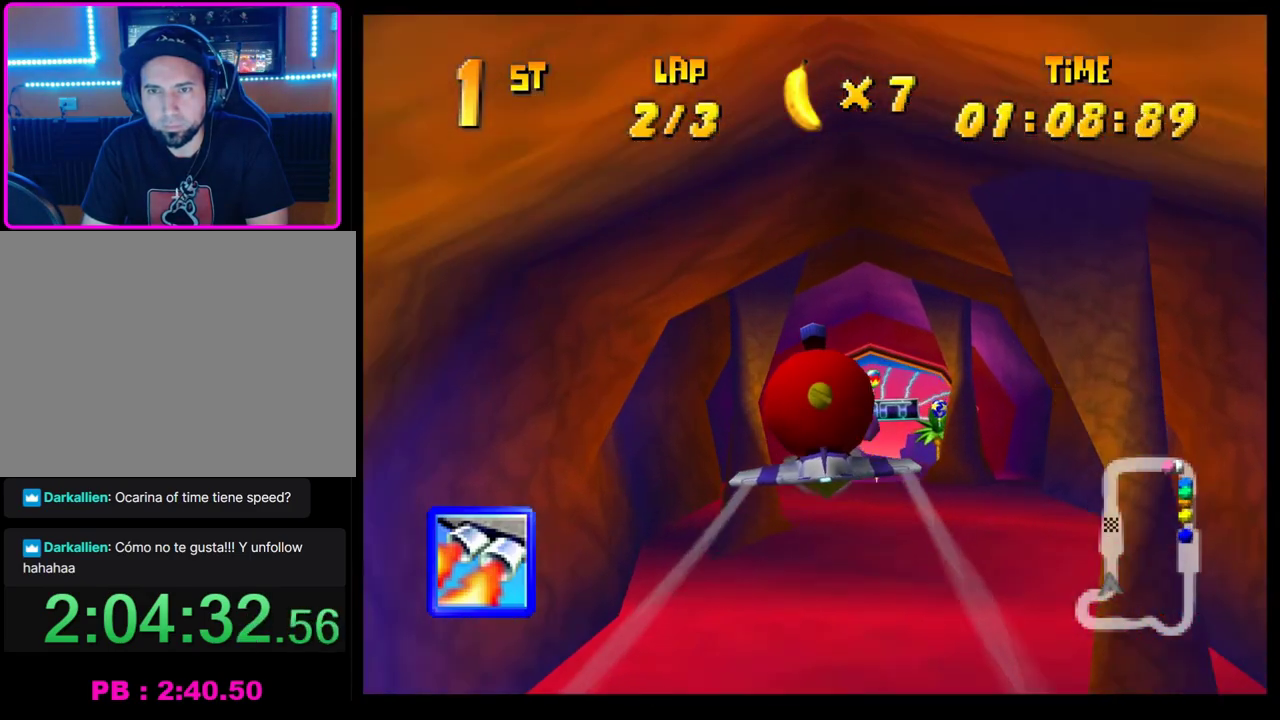
{"buttons": [], "left_stick": "up-right", "events": [[167, "left_stick", "up-right"], [283, "left_stick", "center"], [500, "left_stick", "up-right"]]}
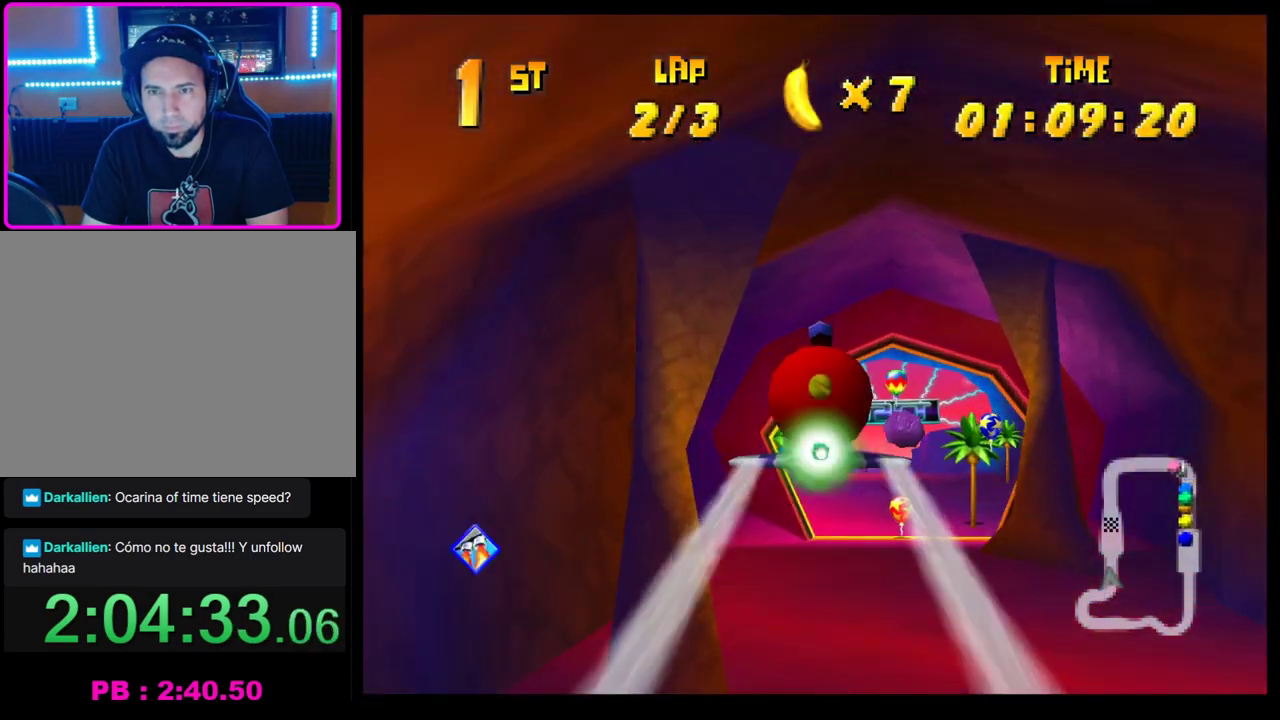
{"buttons": [], "left_stick": "center", "events": [[133, "left_stick", "right"], [183, "left_stick", "center"], [317, "left_stick", "down-right"], [383, "L1", "down"], [467, "L1", "up"], [500, "left_stick", "center"]]}
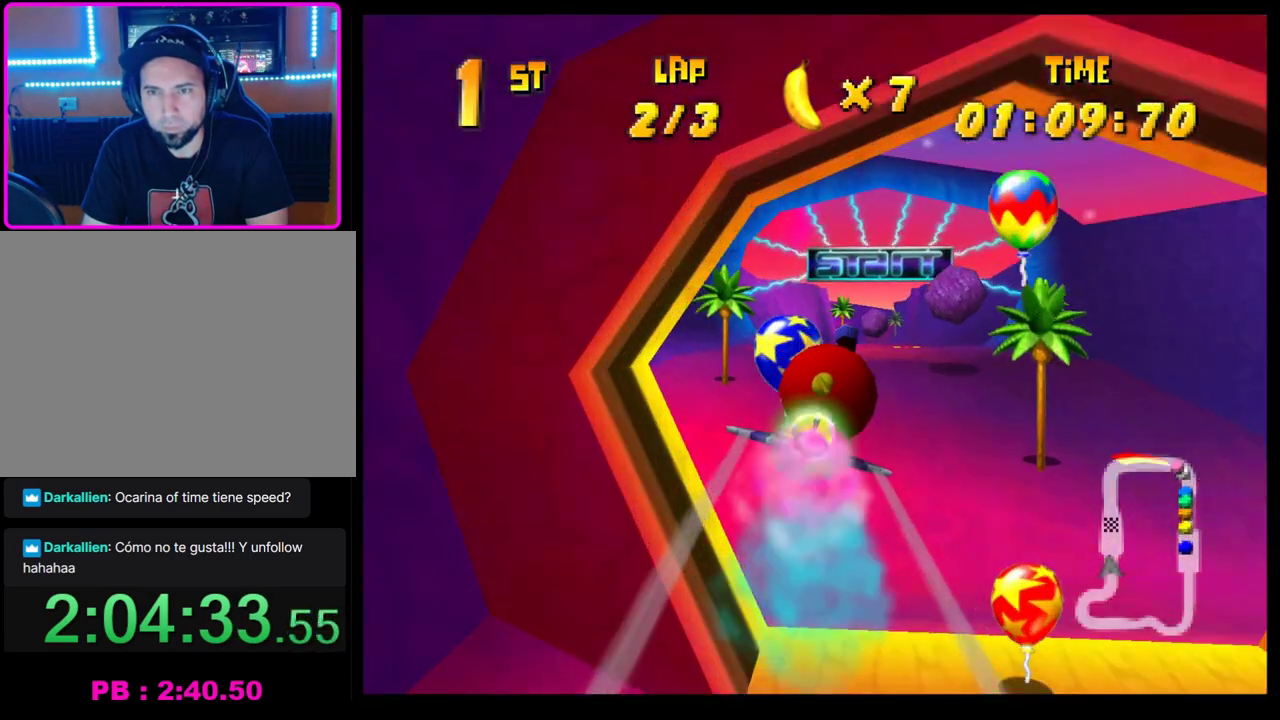
{"buttons": [], "left_stick": "center", "events": []}
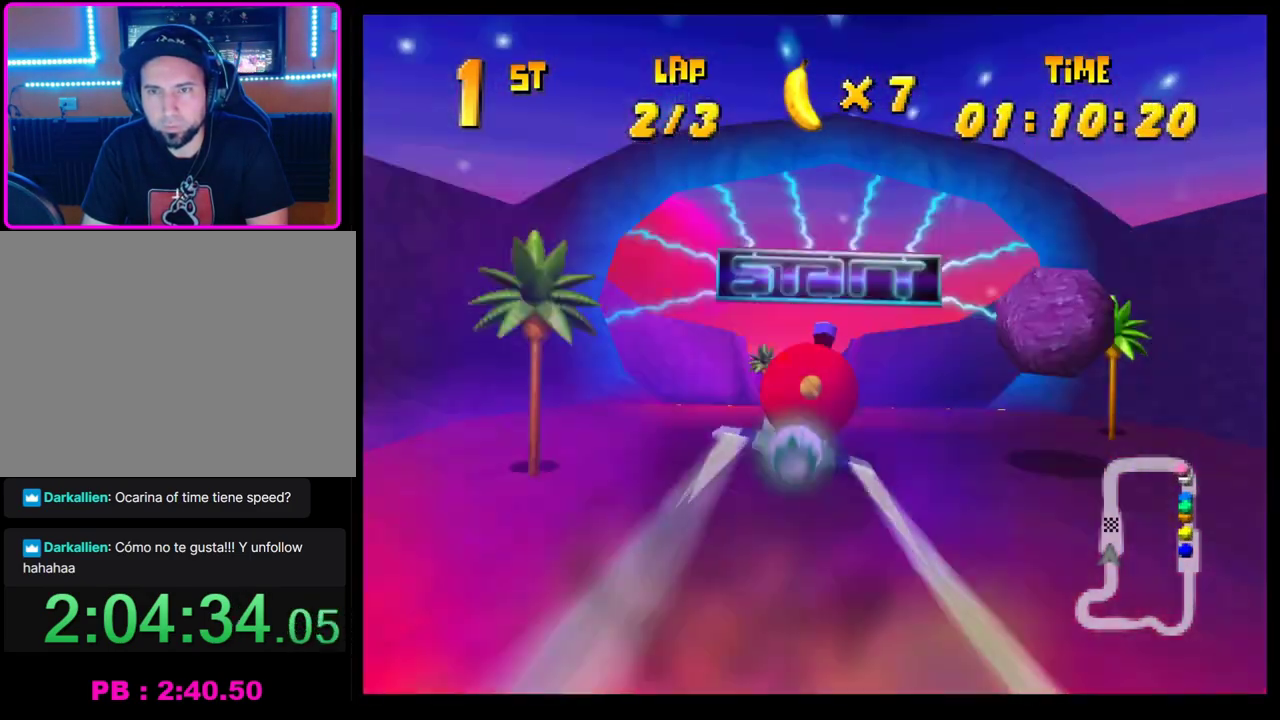
{"buttons": ["CROSS"], "left_stick": "center", "events": [[17, "left_stick", "up-left"], [183, "left_stick", "center"], [467, "CROSS", "down"]]}
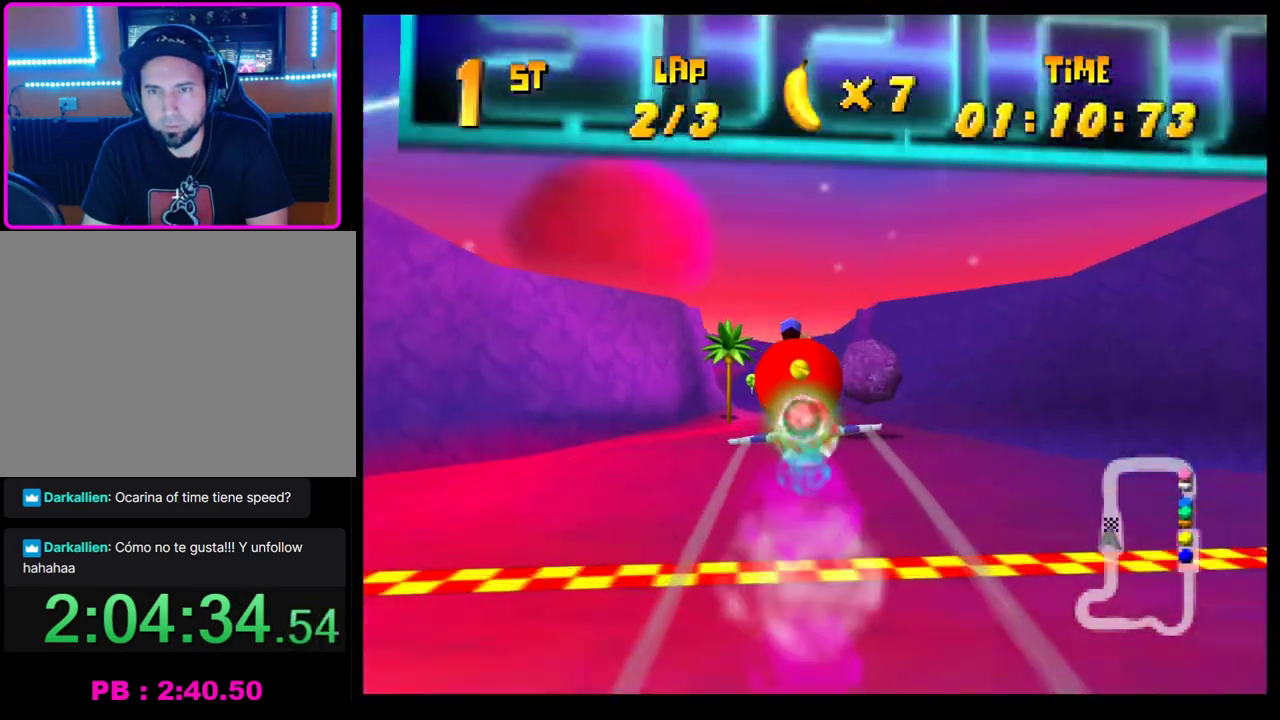
{"buttons": ["CROSS"], "left_stick": "right", "events": [[383, "left_stick", "right"]]}
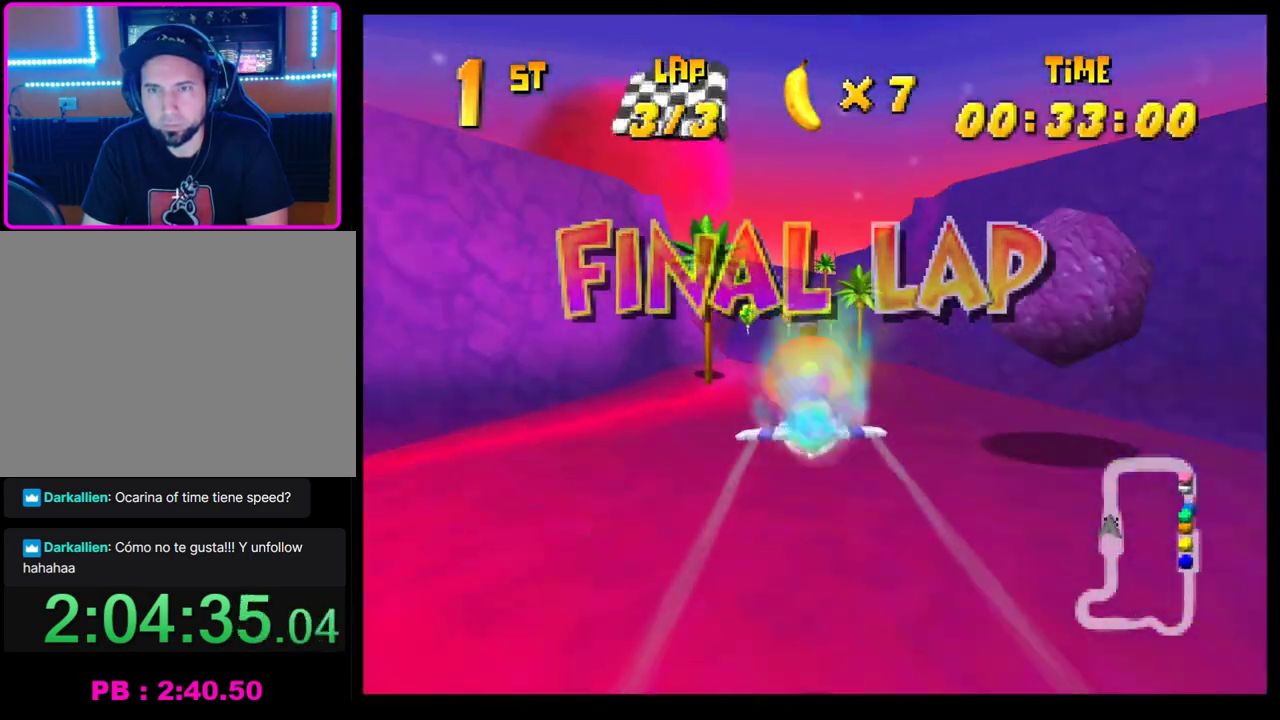
{"buttons": ["CROSS", "R1"], "left_stick": "left", "events": [[83, "left_stick", "center"], [183, "left_stick", "left"], [250, "R1", "down"], [350, "R1", "up"], [417, "R1", "down"]]}
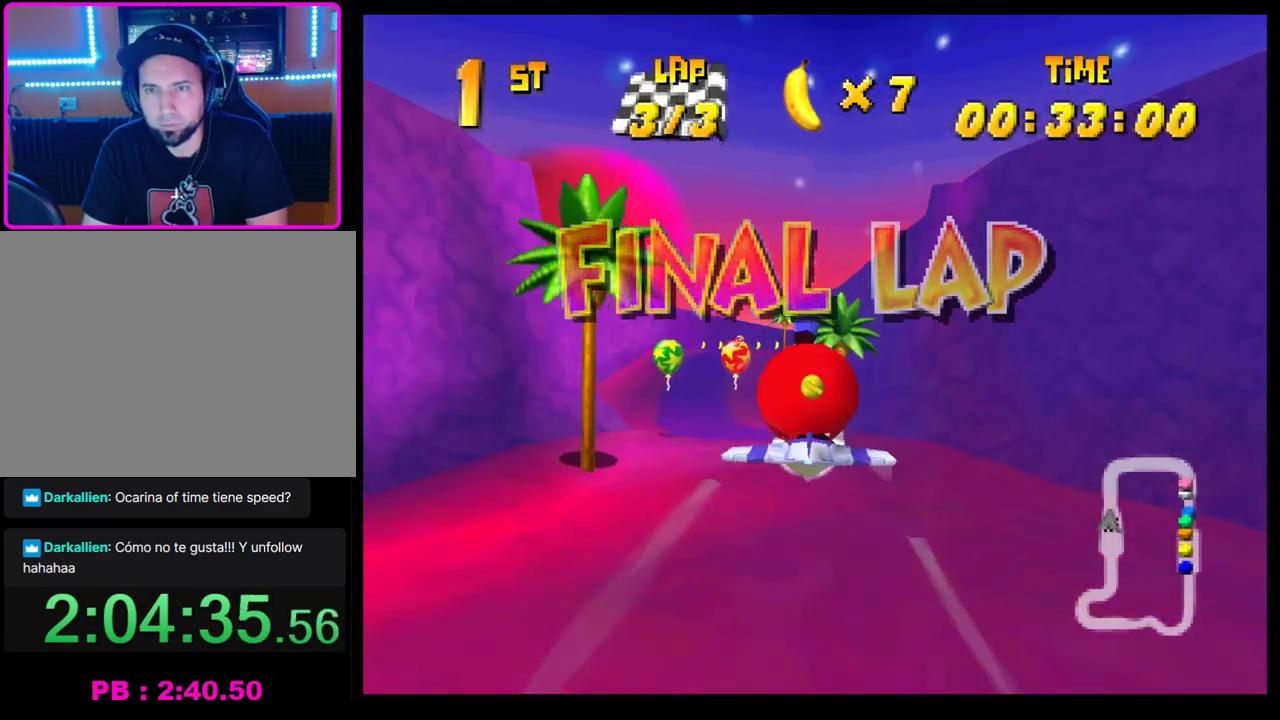
{"buttons": ["CROSS"], "left_stick": "center", "events": [[17, "R1", "up"], [117, "left_stick", "center"]]}
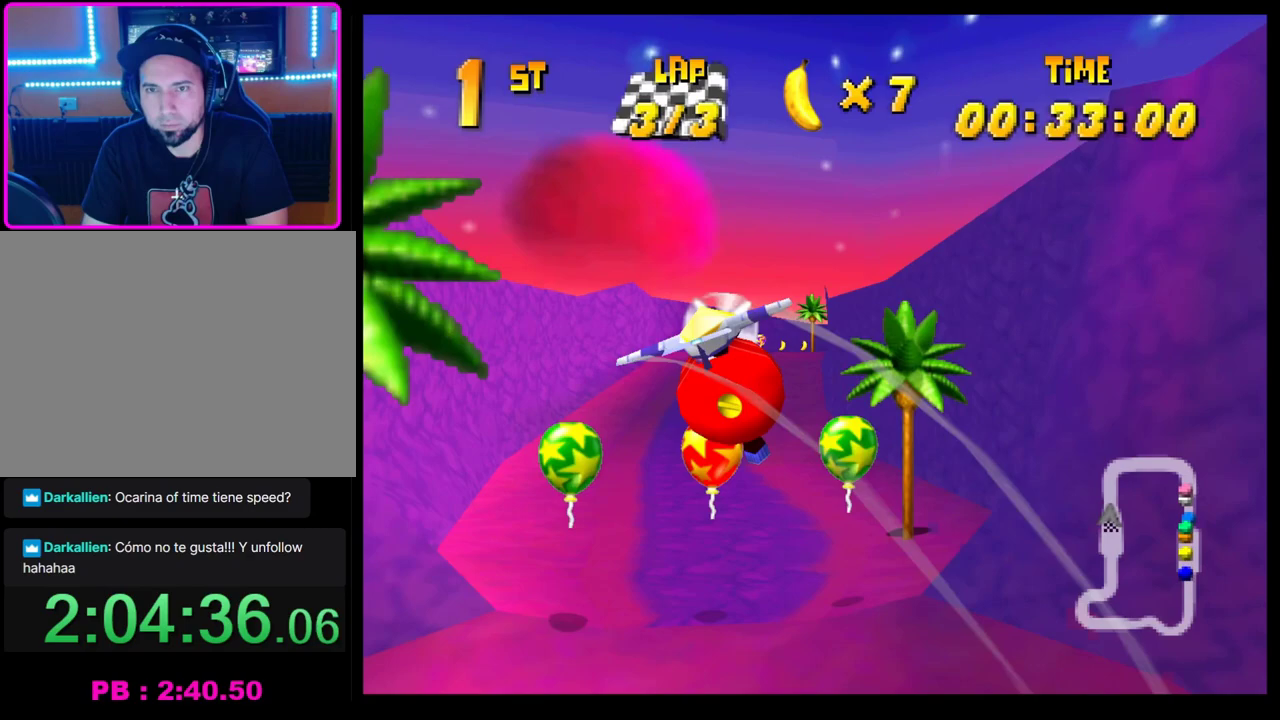
{"buttons": ["CROSS"], "left_stick": "center", "events": [[333, "left_stick", "down-left"], [467, "left_stick", "center"]]}
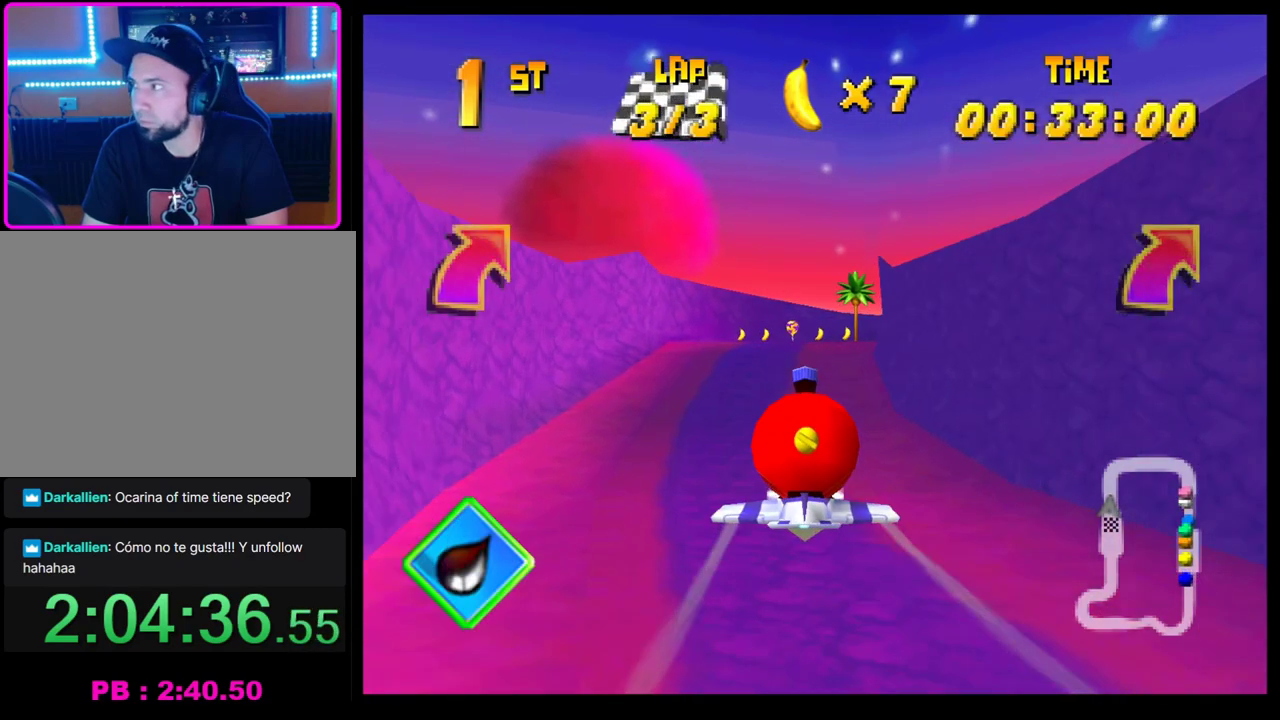
{"buttons": ["CROSS"], "left_stick": "center", "events": []}
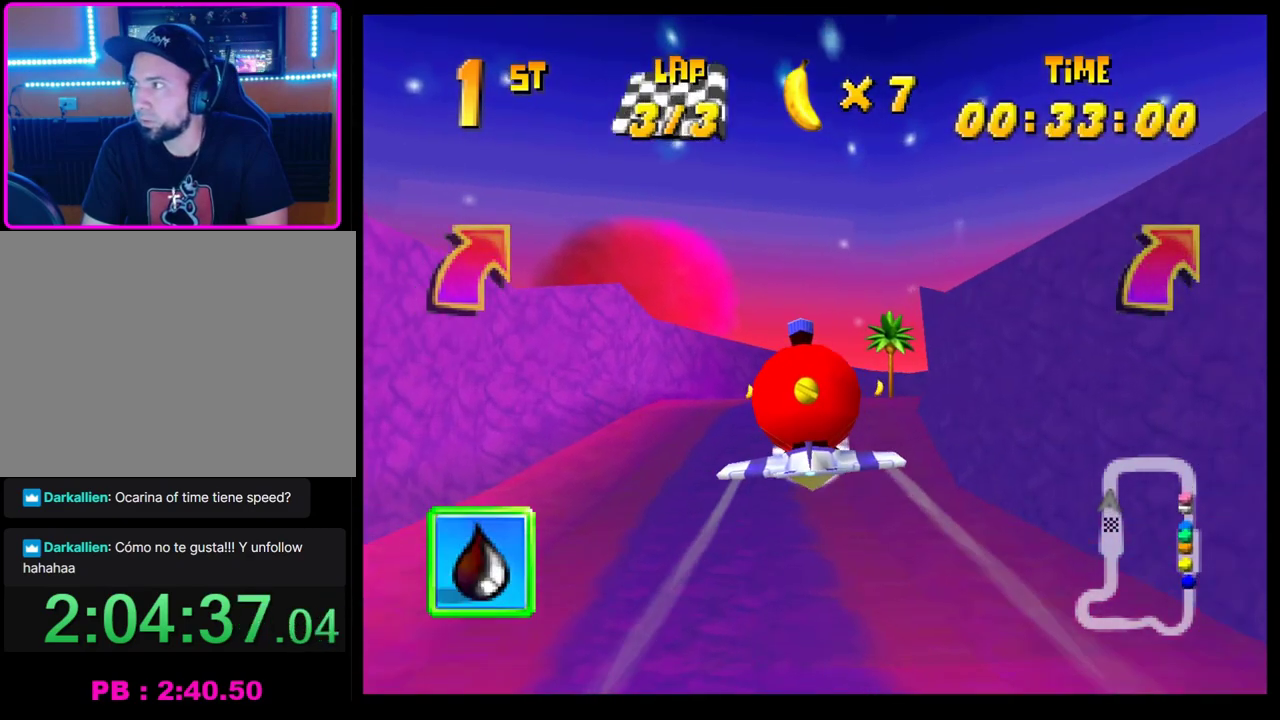
{"buttons": ["CROSS"], "left_stick": "center", "events": [[267, "left_stick", "right"], [367, "left_stick", "center"]]}
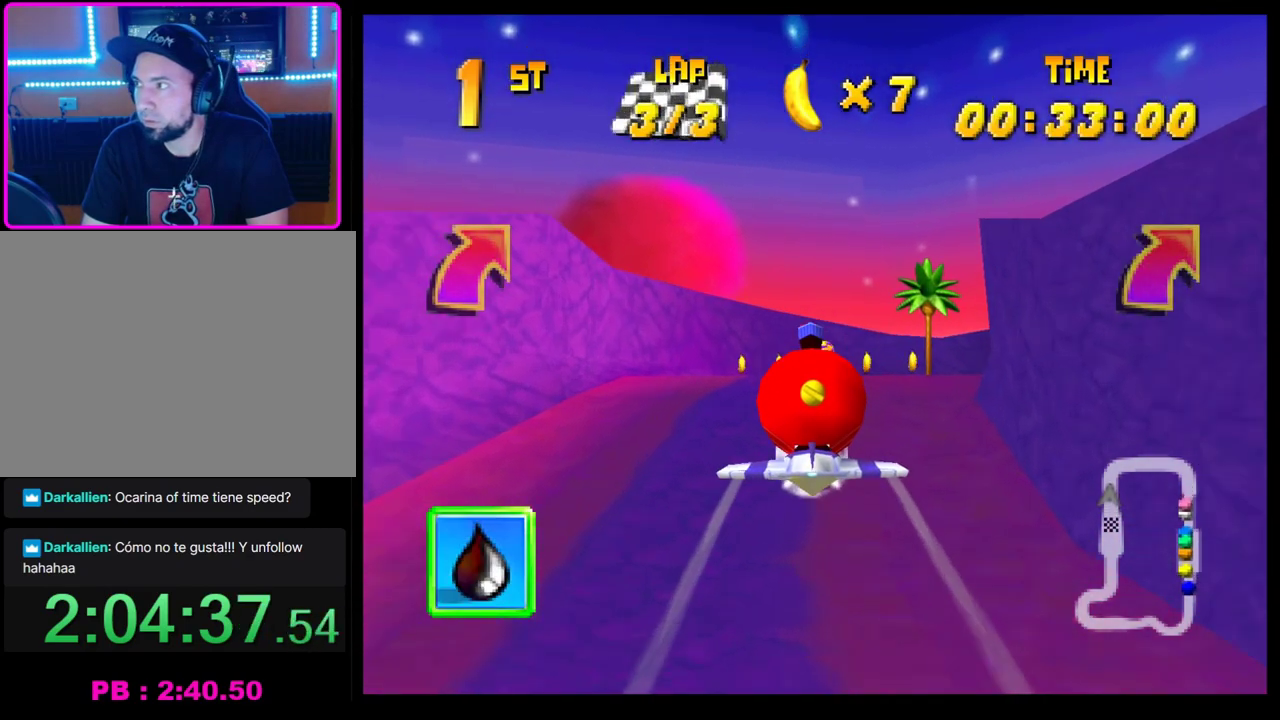
{"buttons": ["CROSS"], "left_stick": "center", "events": [[250, "left_stick", "right"], [367, "left_stick", "center"]]}
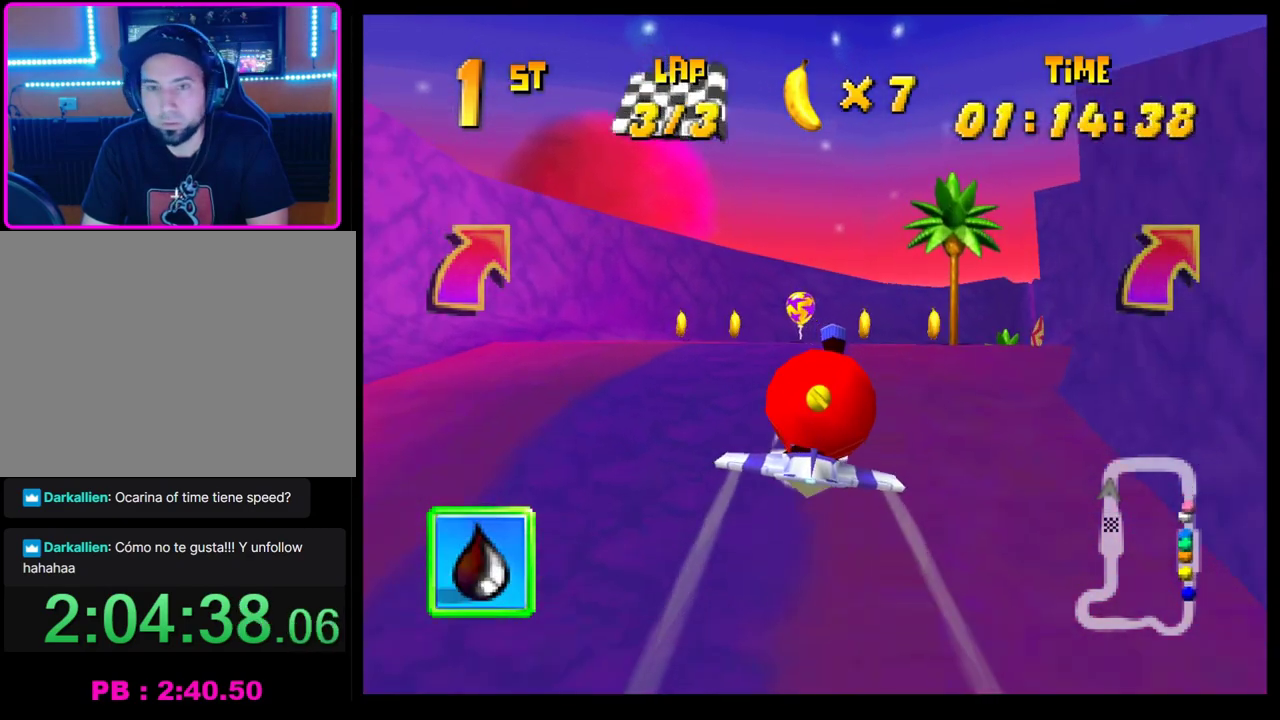
{"buttons": ["CROSS"], "left_stick": "right", "events": [[67, "left_stick", "right"], [300, "left_stick", "center"], [367, "left_stick", "right"]]}
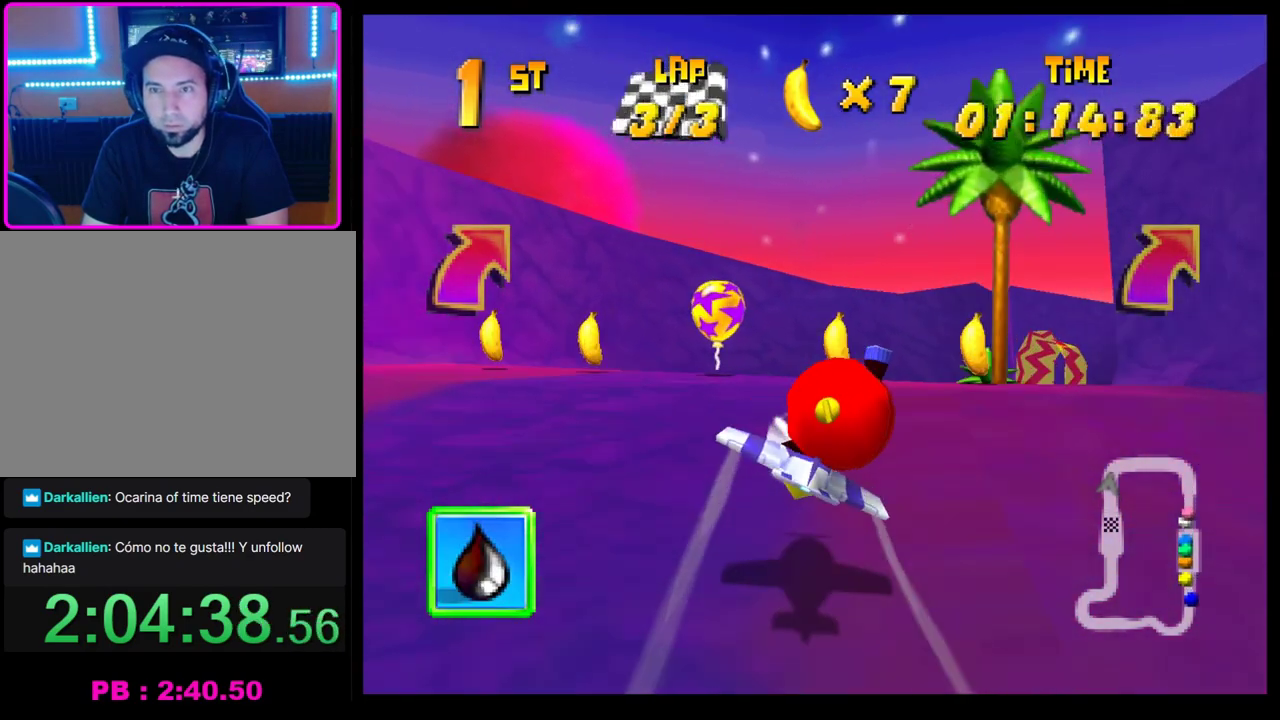
{"buttons": ["CROSS"], "left_stick": "right", "events": []}
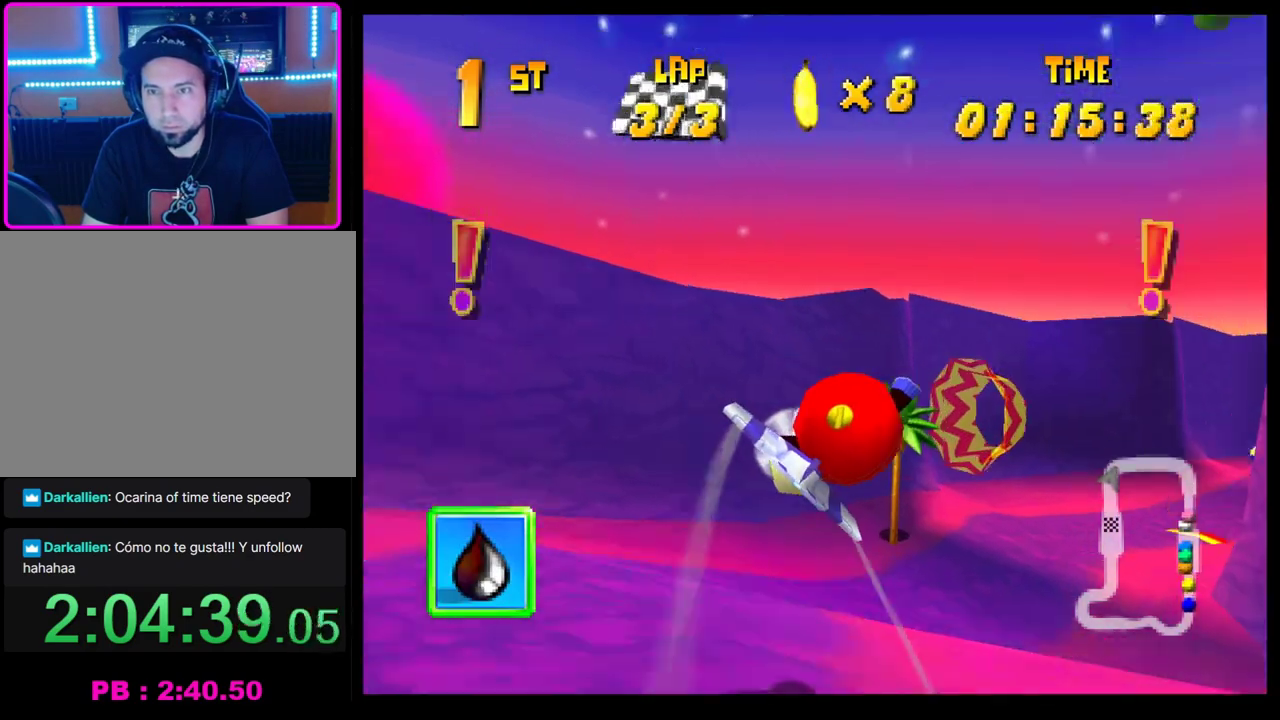
{"buttons": [], "left_stick": "right", "events": [[167, "left_stick", "center"], [250, "left_stick", "down-right"], [367, "left_stick", "right"], [483, "CROSS", "up"]]}
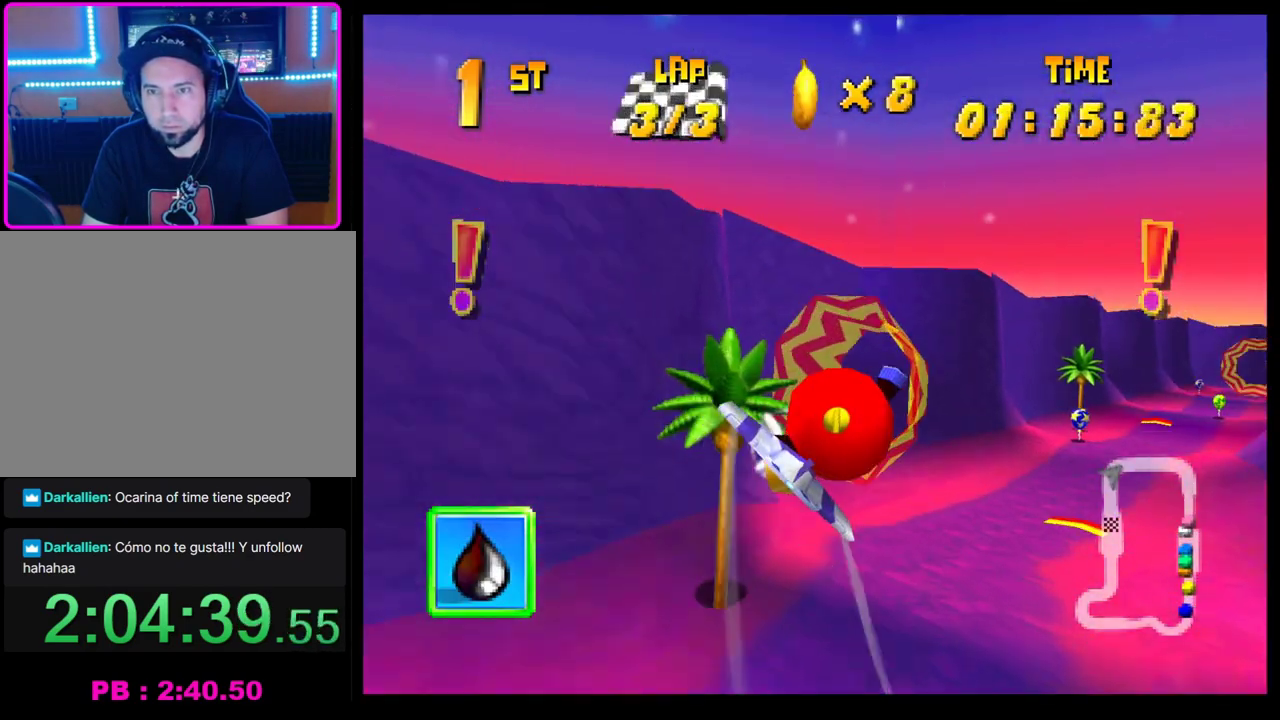
{"buttons": [], "left_stick": "center", "events": [[317, "left_stick", "center"]]}
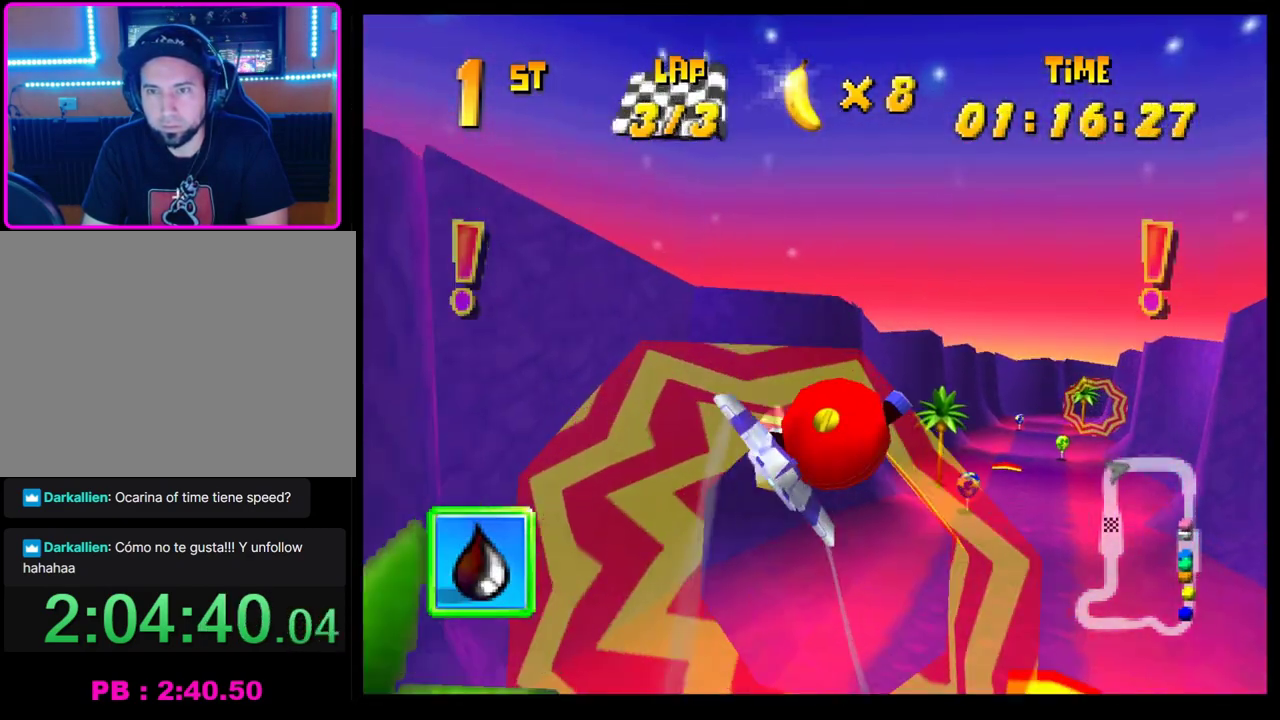
{"buttons": [], "left_stick": "center", "events": []}
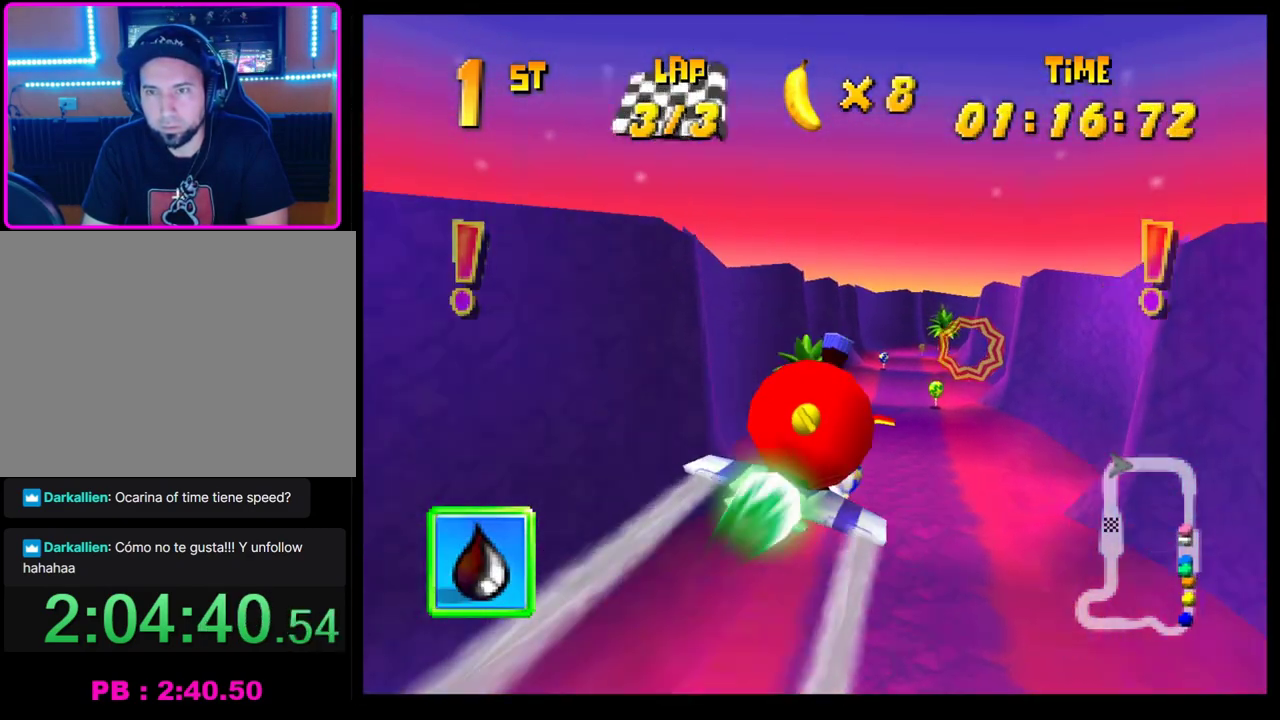
{"buttons": [], "left_stick": "center", "events": [[83, "left_stick", "right"], [167, "left_stick", "center"], [333, "left_stick", "left"], [450, "left_stick", "center"]]}
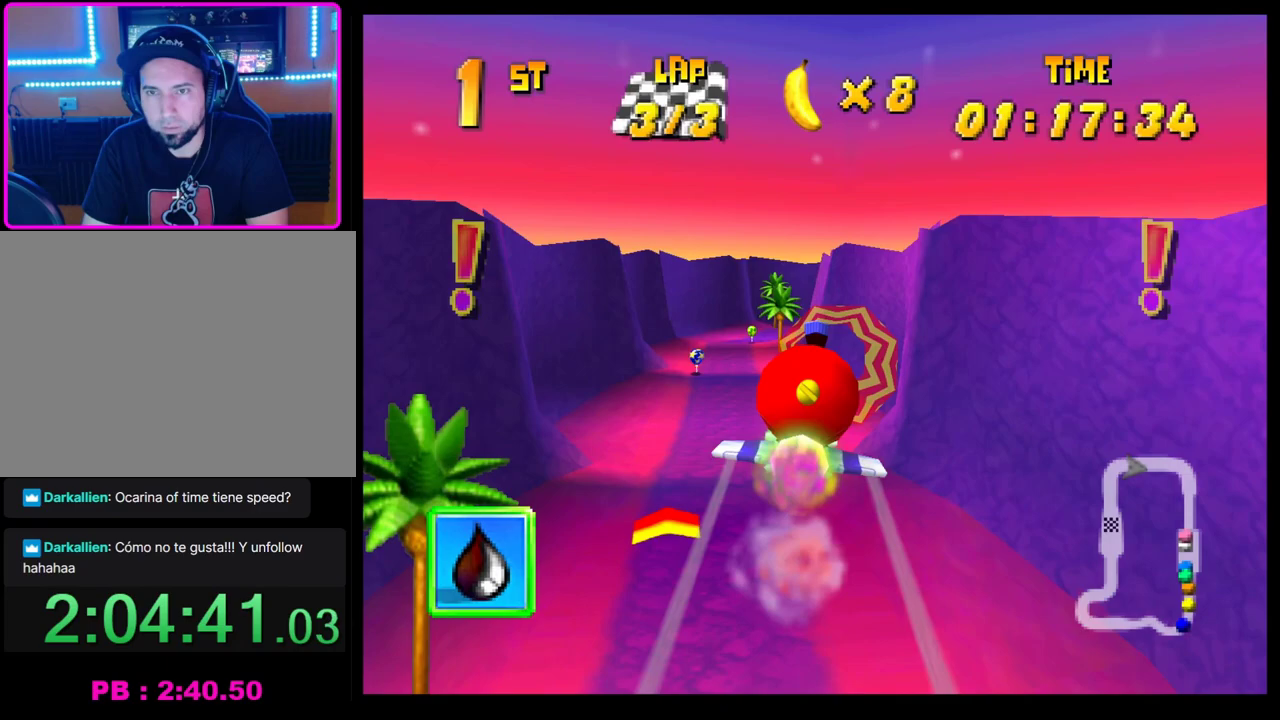
{"buttons": [], "left_stick": "center", "events": []}
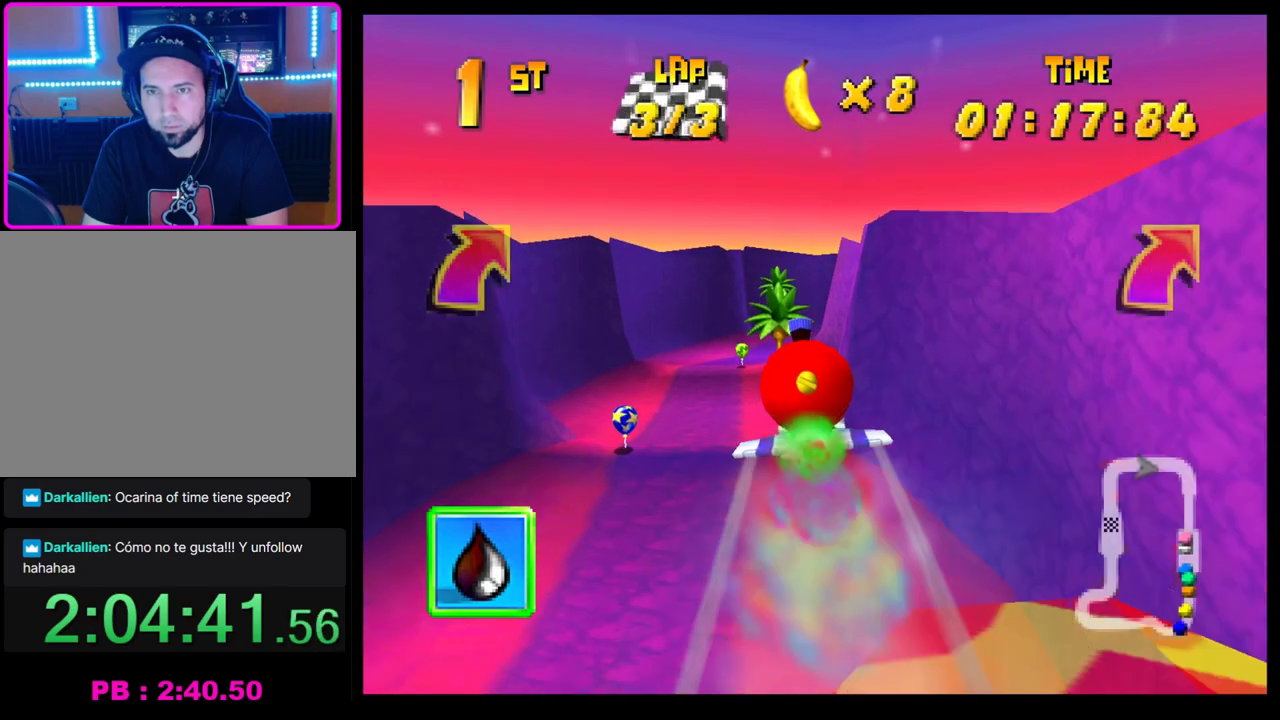
{"buttons": ["CROSS"], "left_stick": "center", "events": [[267, "CROSS", "down"]]}